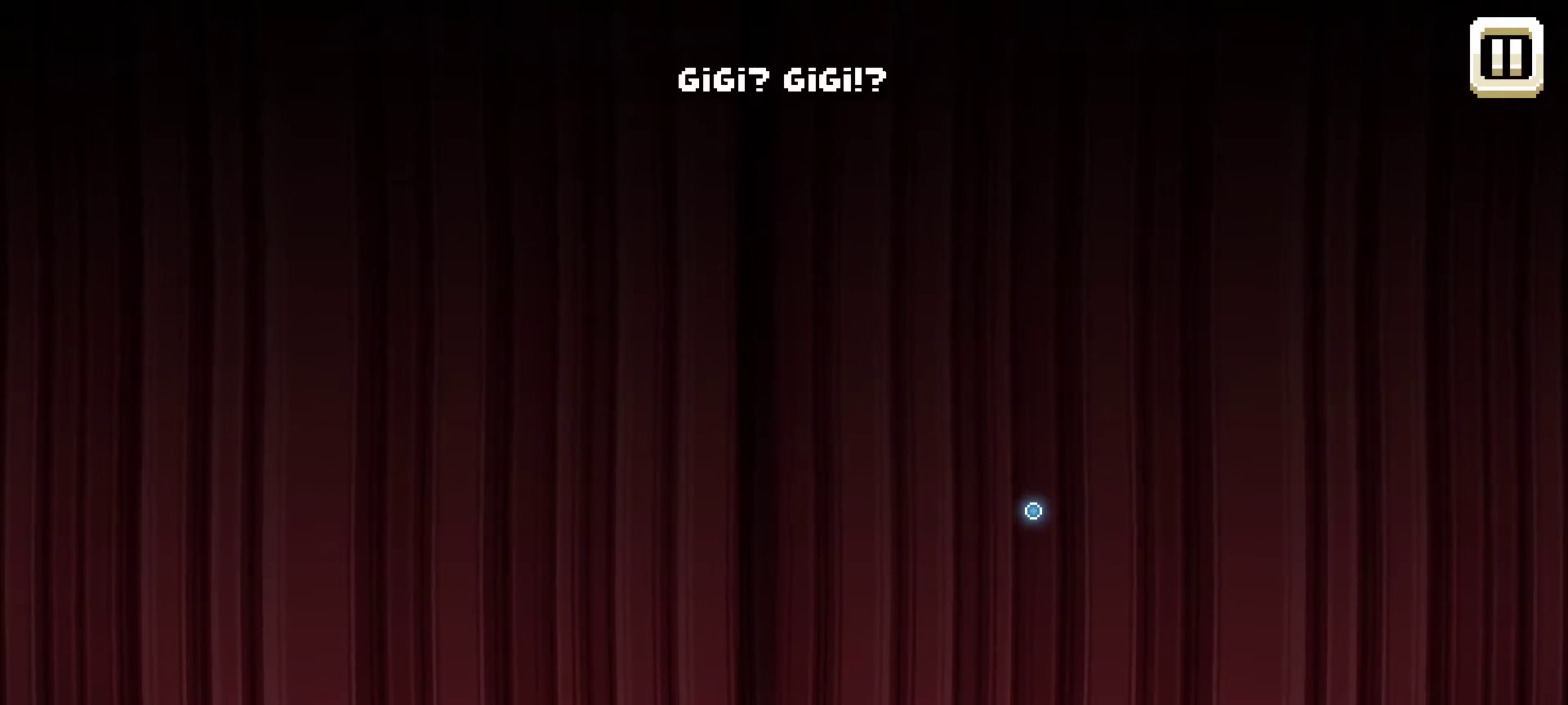
Gameplay with keyboard and mouse; each line is a JSON object with the keys and mouse buttons held at the frame after it. "events" lists presses ("down") and releases ("up") of "1", "2", "3", "4", "5", "a", "alt", "c", "caps_lock", "ctrl", "d", "e", "f", "g", "q", "r", "s", "shift", "space", "t", "tab", "v", "w", "x", "z", "mouse_left", "mouse_wheel" and "mouse_right" between this image and that frame as [ms after this image, input, new state], when the widget could be followed in between. "mouse_left", "mouse_wheel", "mouse_right" = the "left", "wheel", "right" buttons of the "mouse" list. No other keys are recorded. "wheel" means that the mouse wheel is clicked or scrolled. "mouse_move" is the direction in which the mouse moves at that frame (one of eight, or "still"), when it could be read.
{"keys": [], "mouse": ["left"], "mouse_move": "still", "events": [[417, "mouse_left", "down"]]}
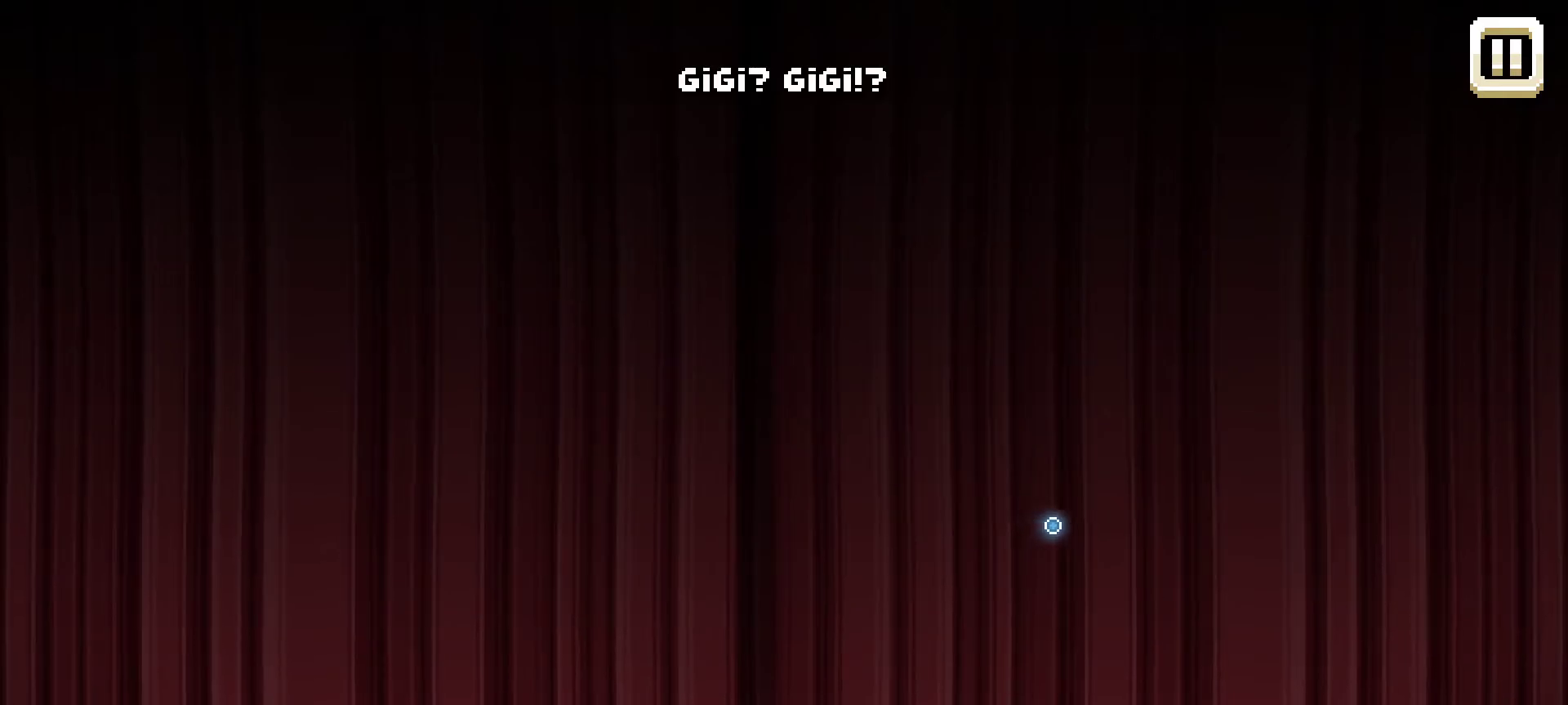
{"keys": [], "mouse": [], "mouse_move": "still", "events": [[50, "mouse_left", "up"]]}
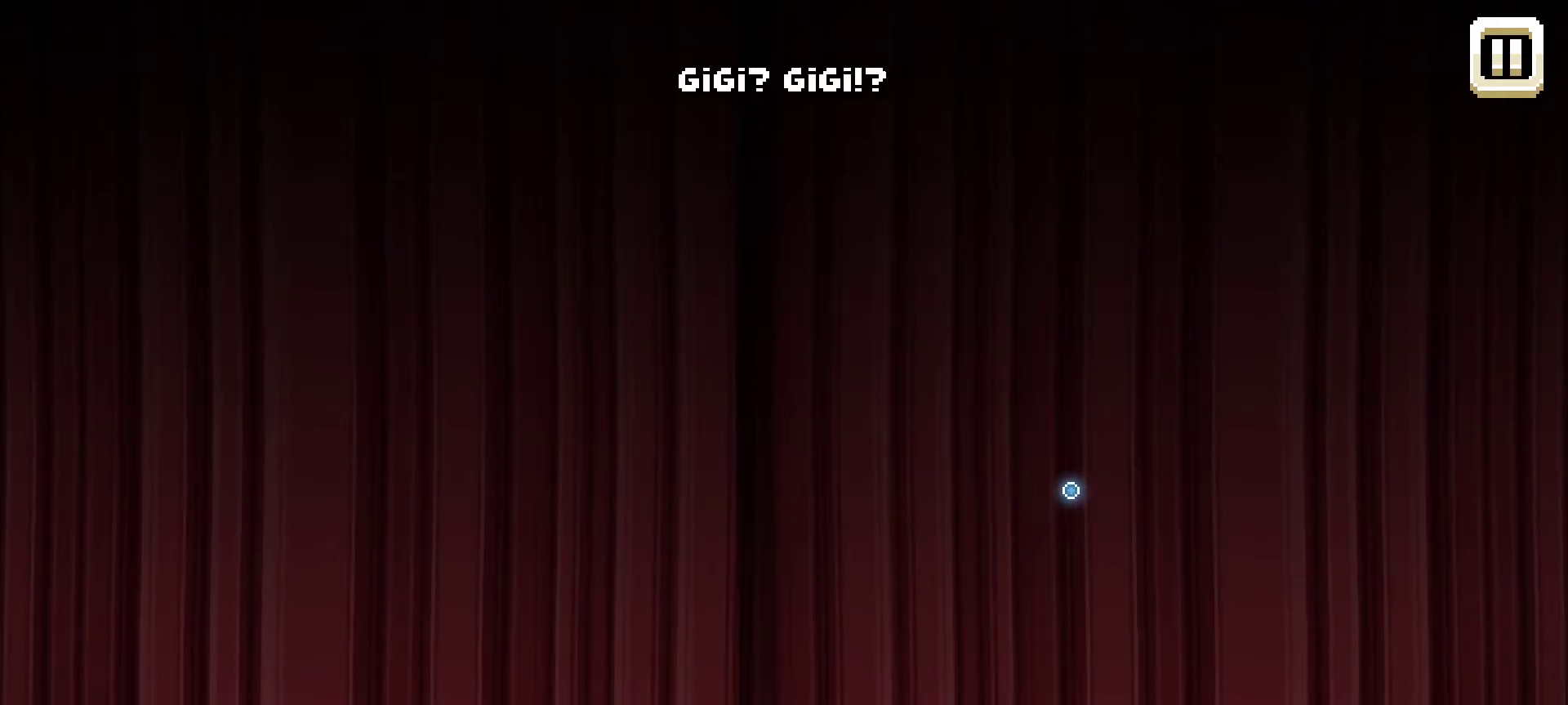
{"keys": [], "mouse": [], "mouse_move": "up-left", "events": []}
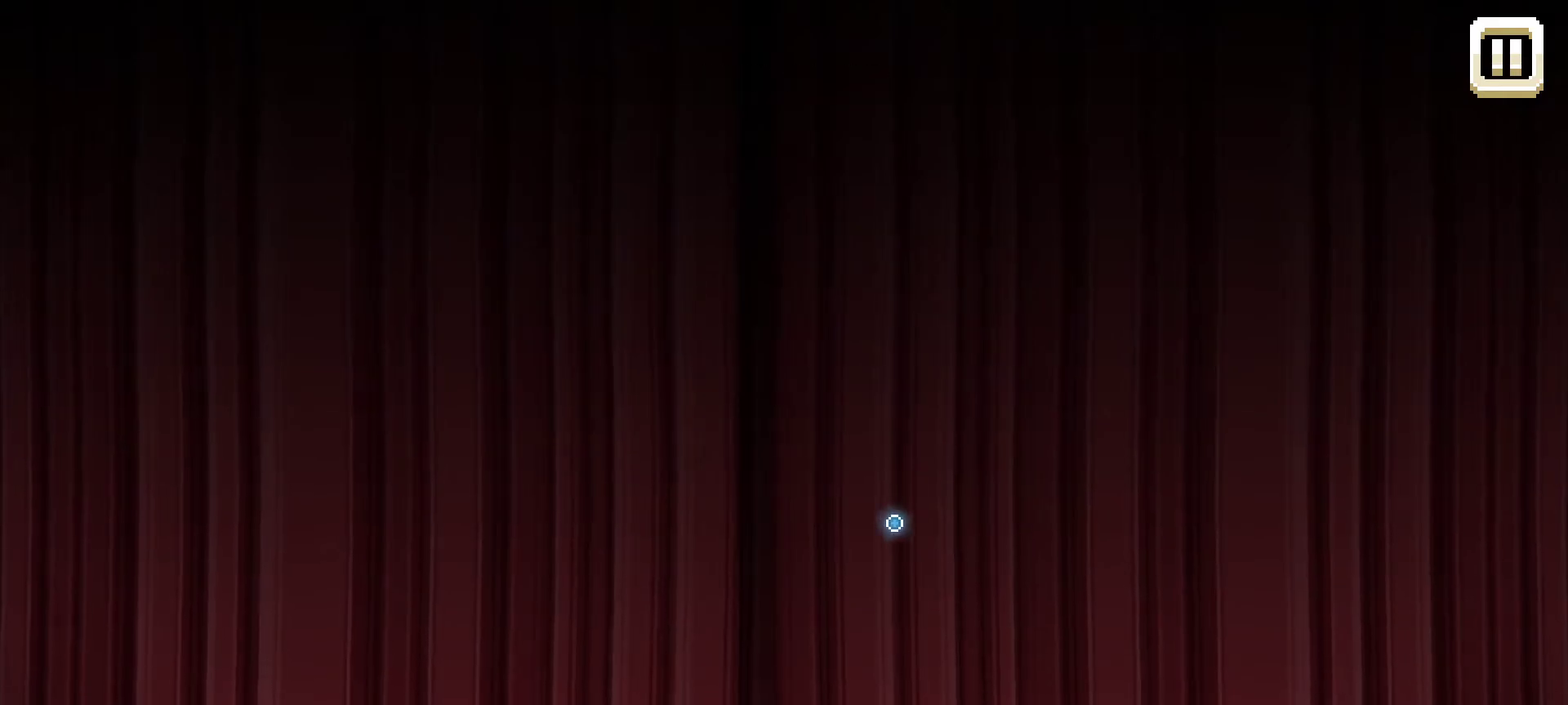
{"keys": [], "mouse": [], "mouse_move": "still", "events": []}
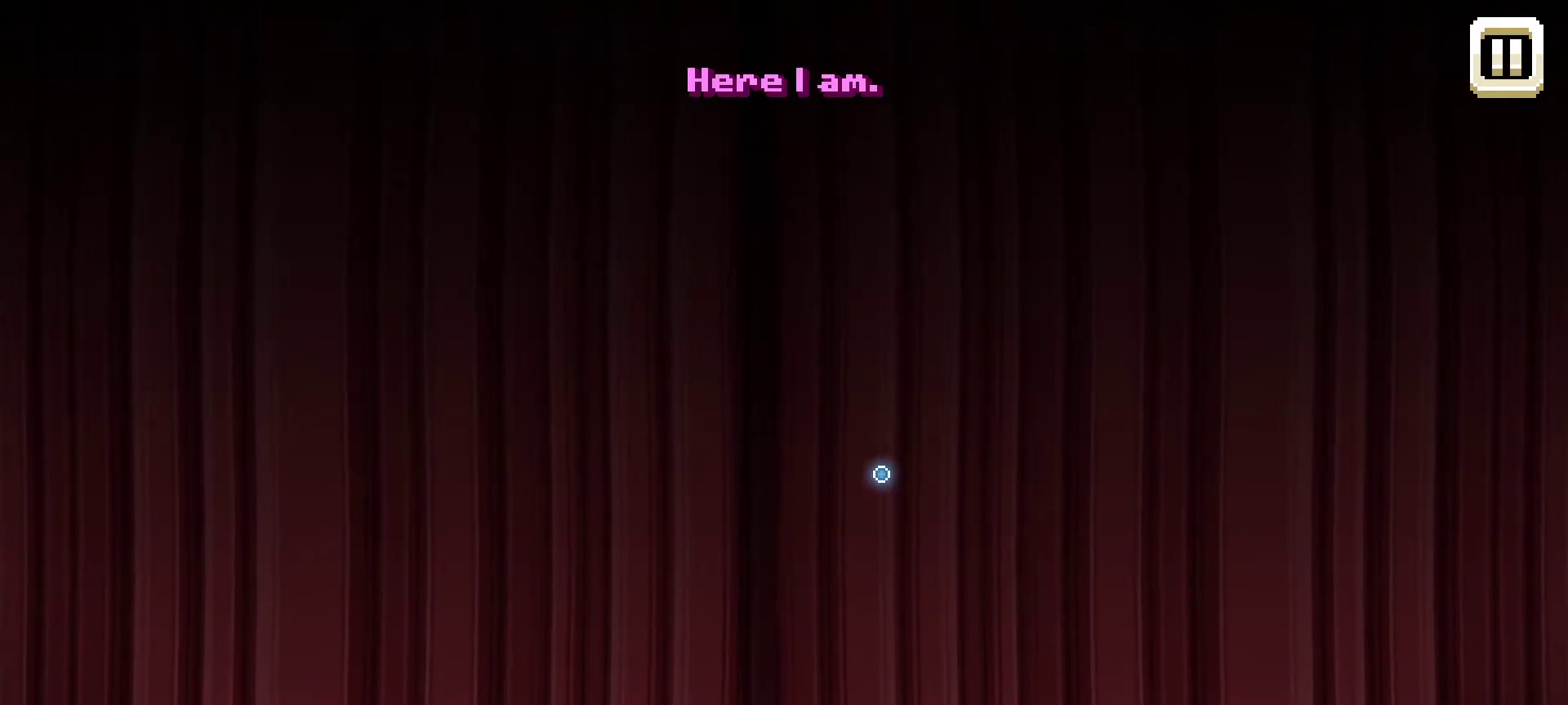
{"keys": [], "mouse": [], "mouse_move": "up", "events": []}
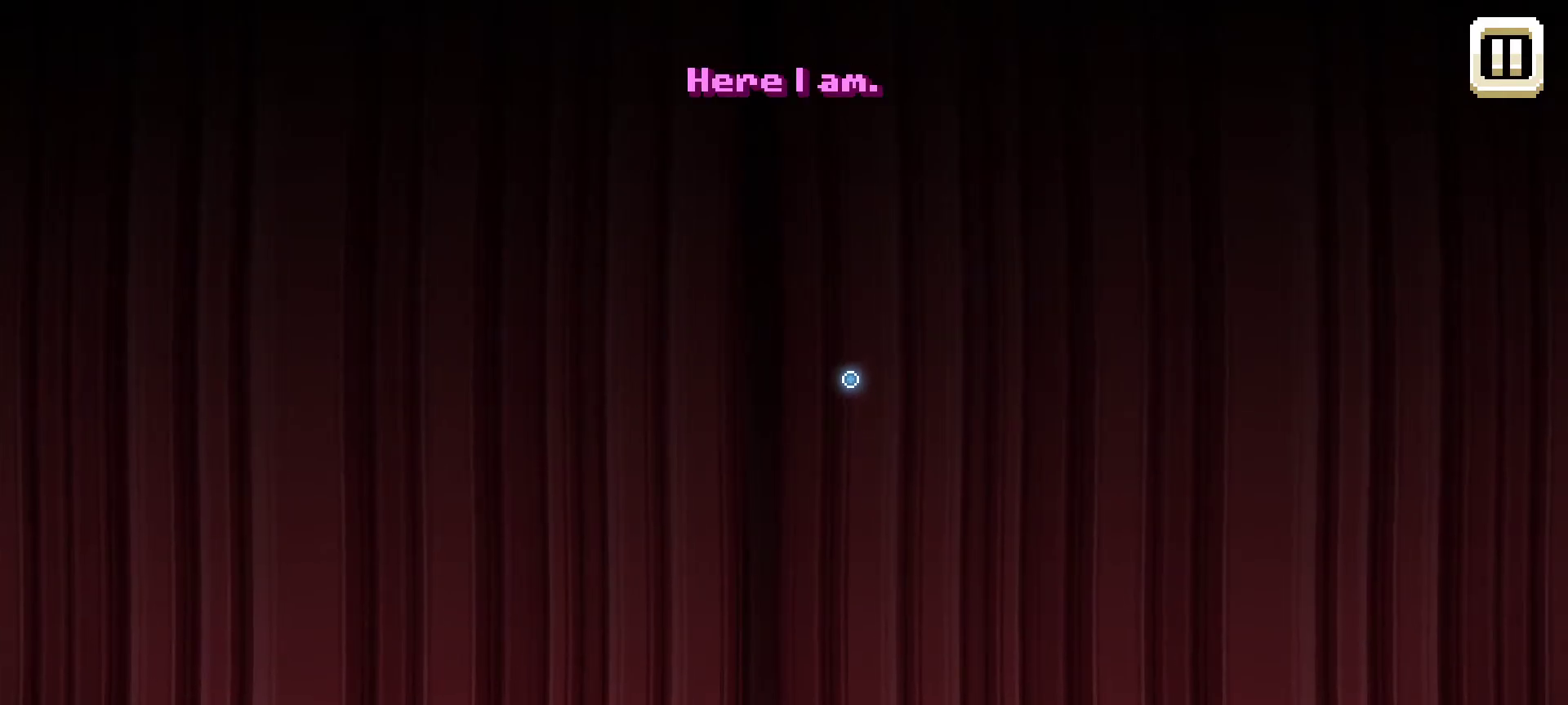
{"keys": [], "mouse": [], "mouse_move": "up", "events": []}
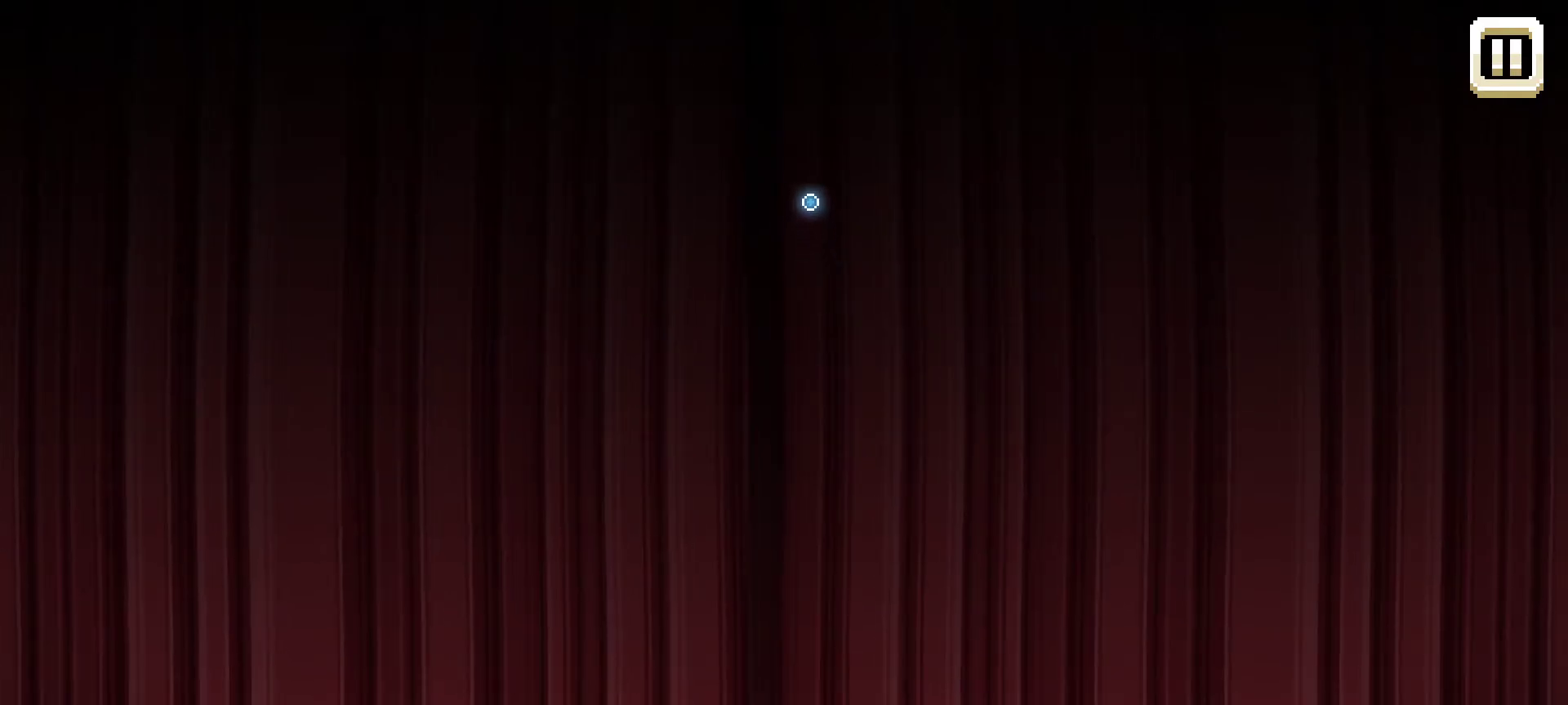
{"keys": [], "mouse": [], "mouse_move": "still", "events": [[367, "mouse_left", "down"], [500, "mouse_left", "up"]]}
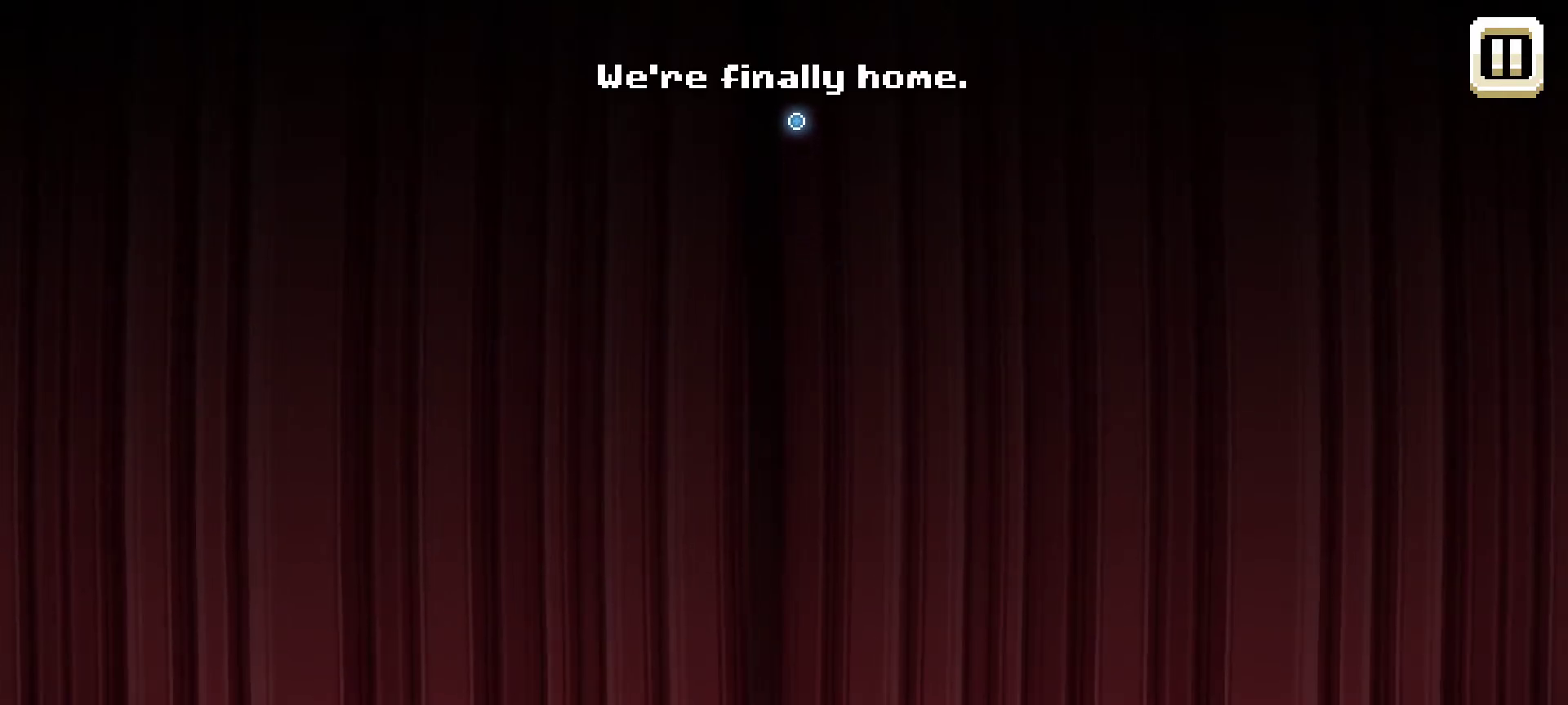
{"keys": [], "mouse": [], "mouse_move": "down-right", "events": []}
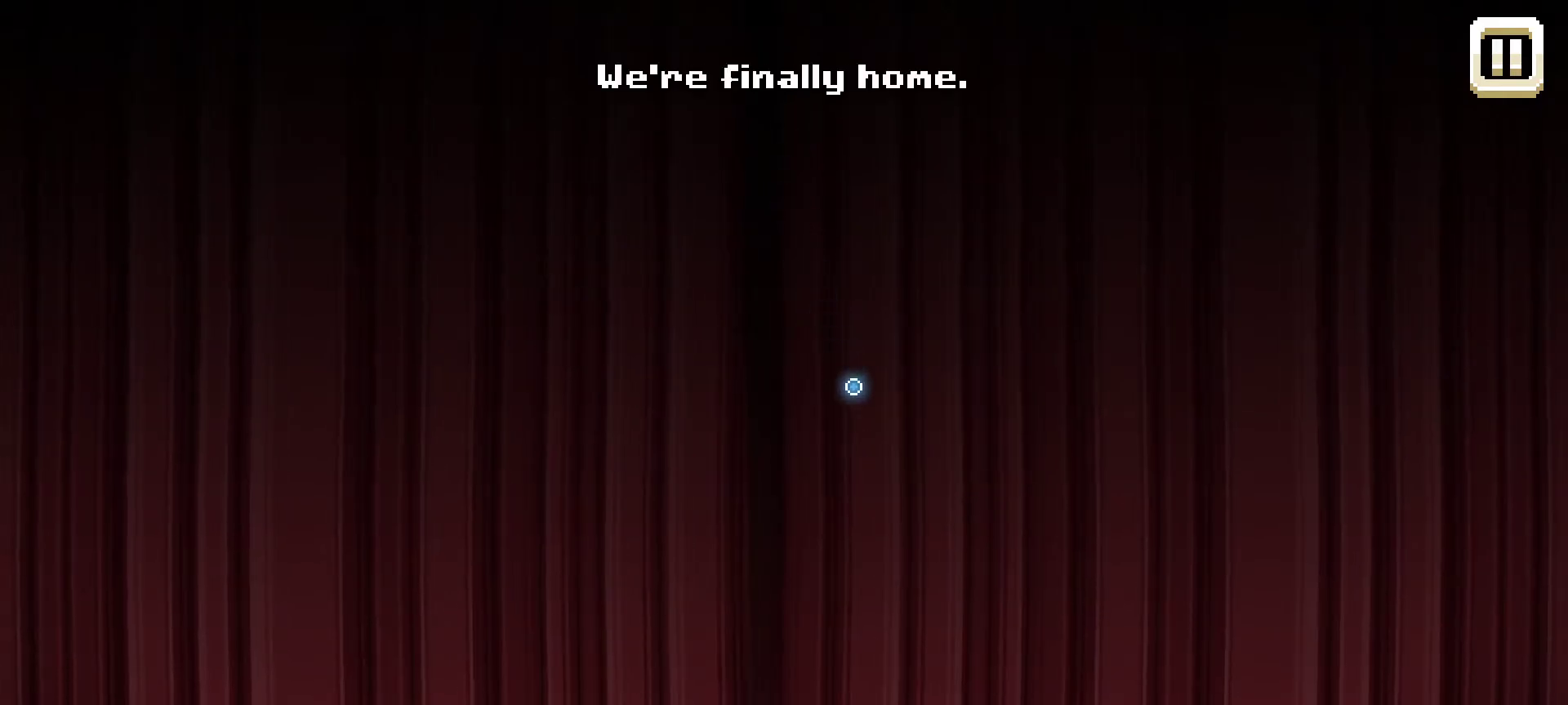
{"keys": [], "mouse": [], "mouse_move": "still", "events": []}
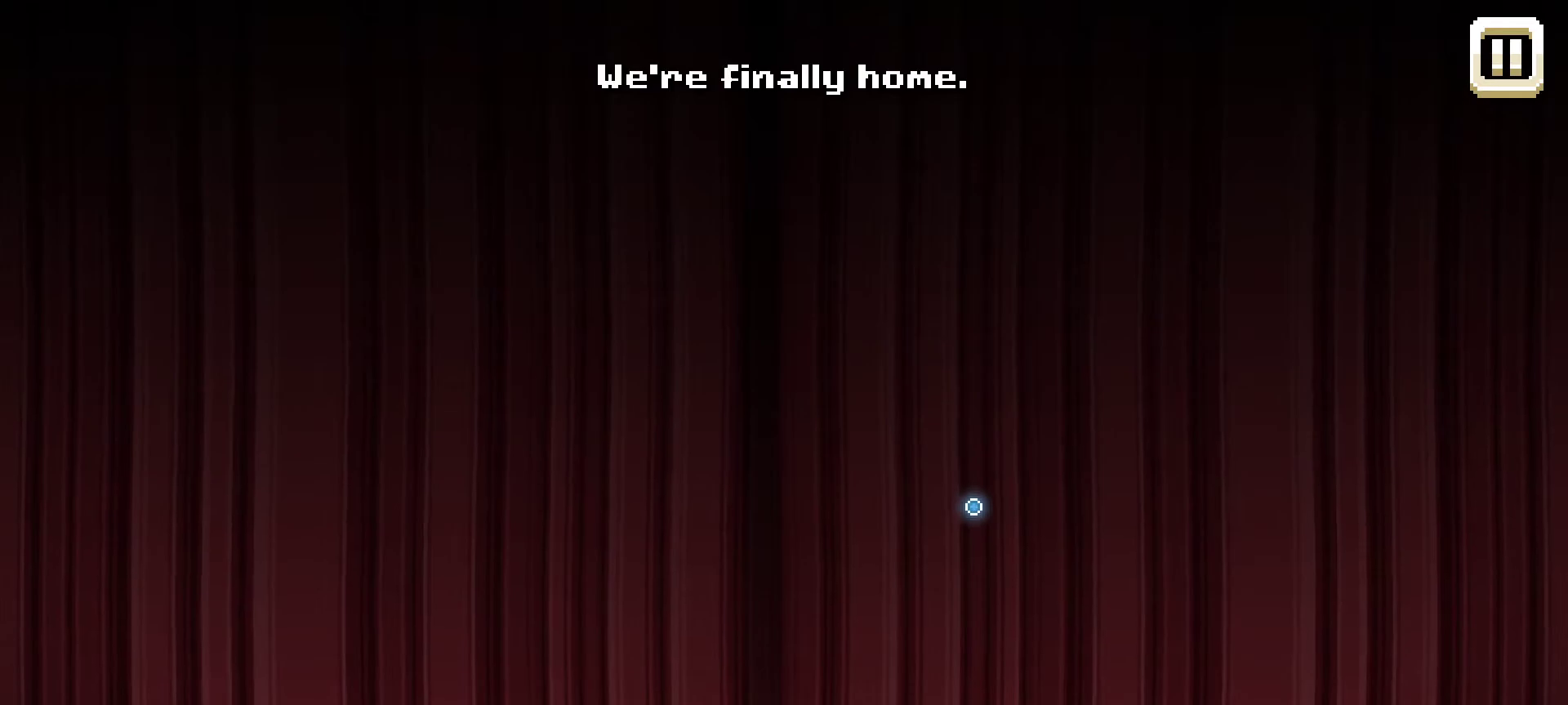
{"keys": [], "mouse": [], "mouse_move": "up", "events": []}
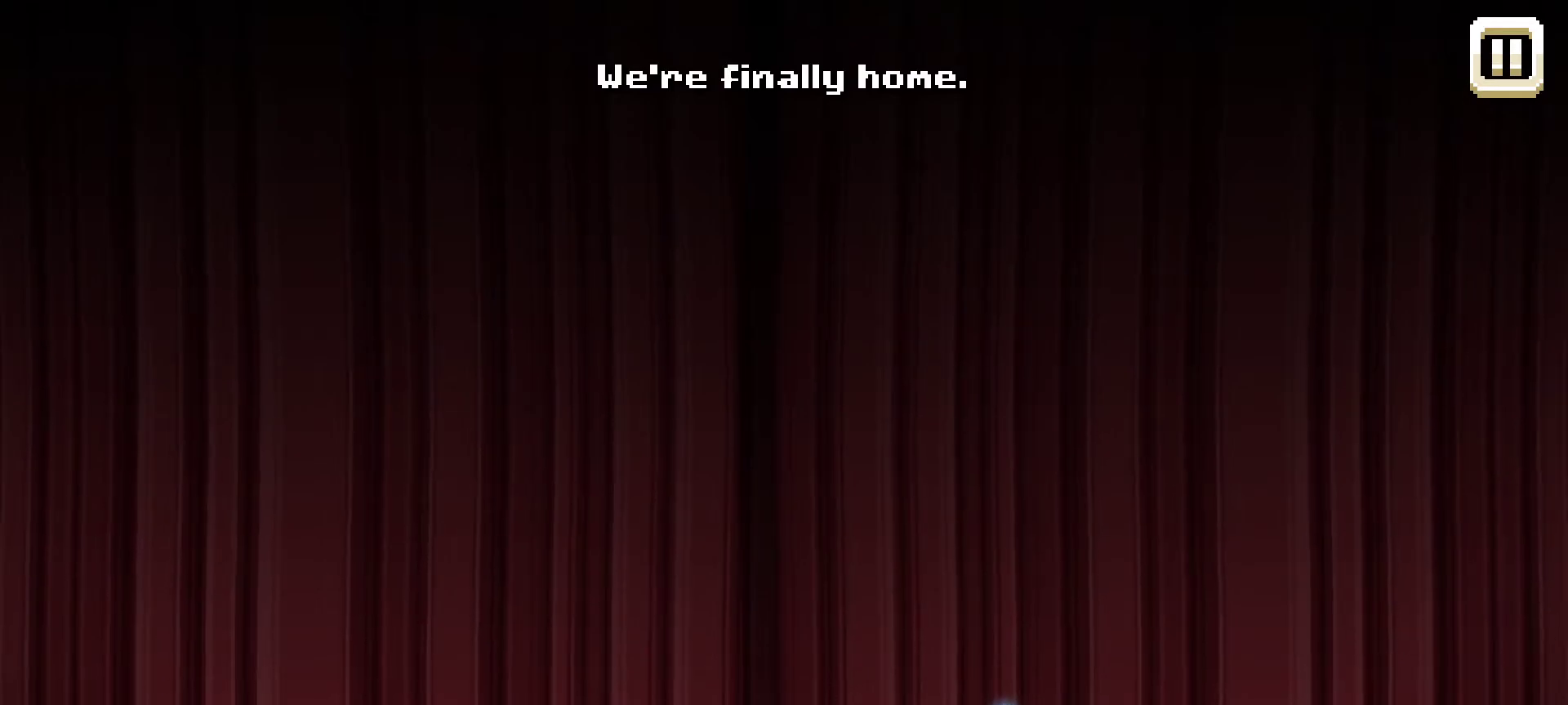
{"keys": [], "mouse": [], "mouse_move": "still", "events": []}